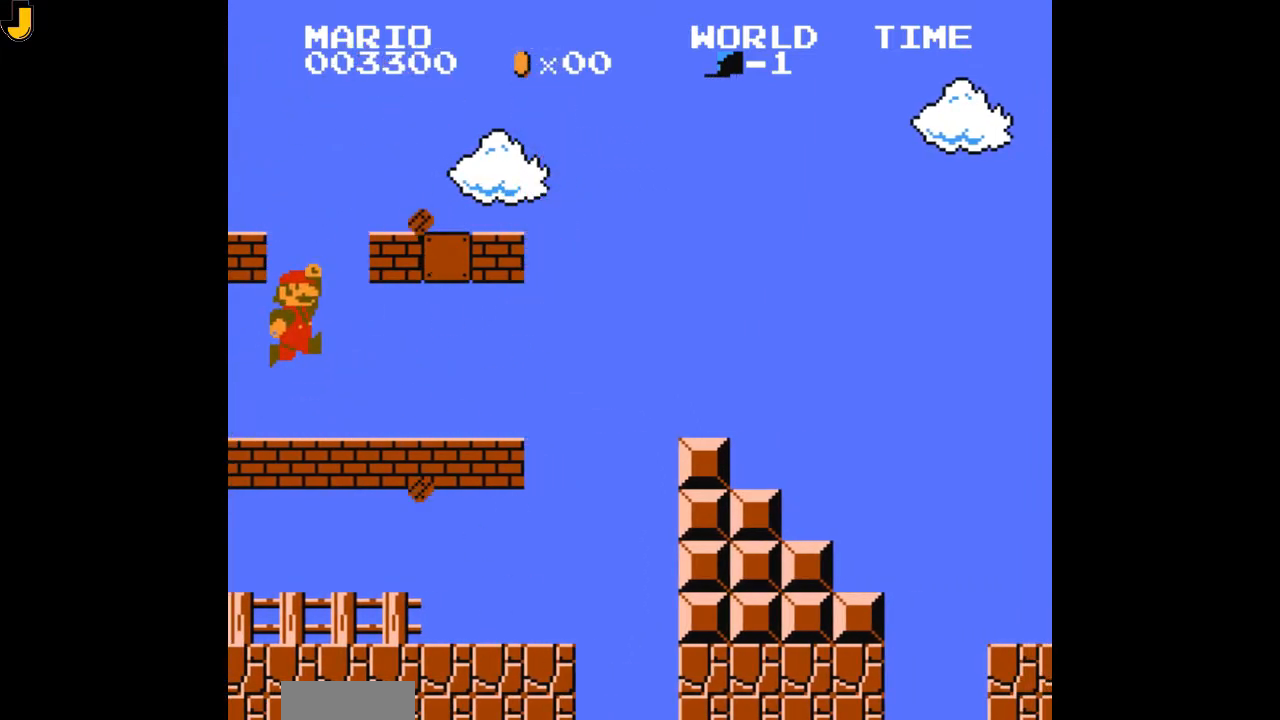
Gameplay with a controller (Nintendo layout); each line is a JSON object with the inputs held at the frame after it (dt_ms = milliseconds from this image to that frame). "events" lists button and stick changes between this image and that frame as [ms after this image, input, new state], when the widget could be followed in between. Not read: L3 R3.
{"dt_ms": 500, "buttons": ["B", "DPAD_RIGHT"], "events": [[333, "A", "up"]]}
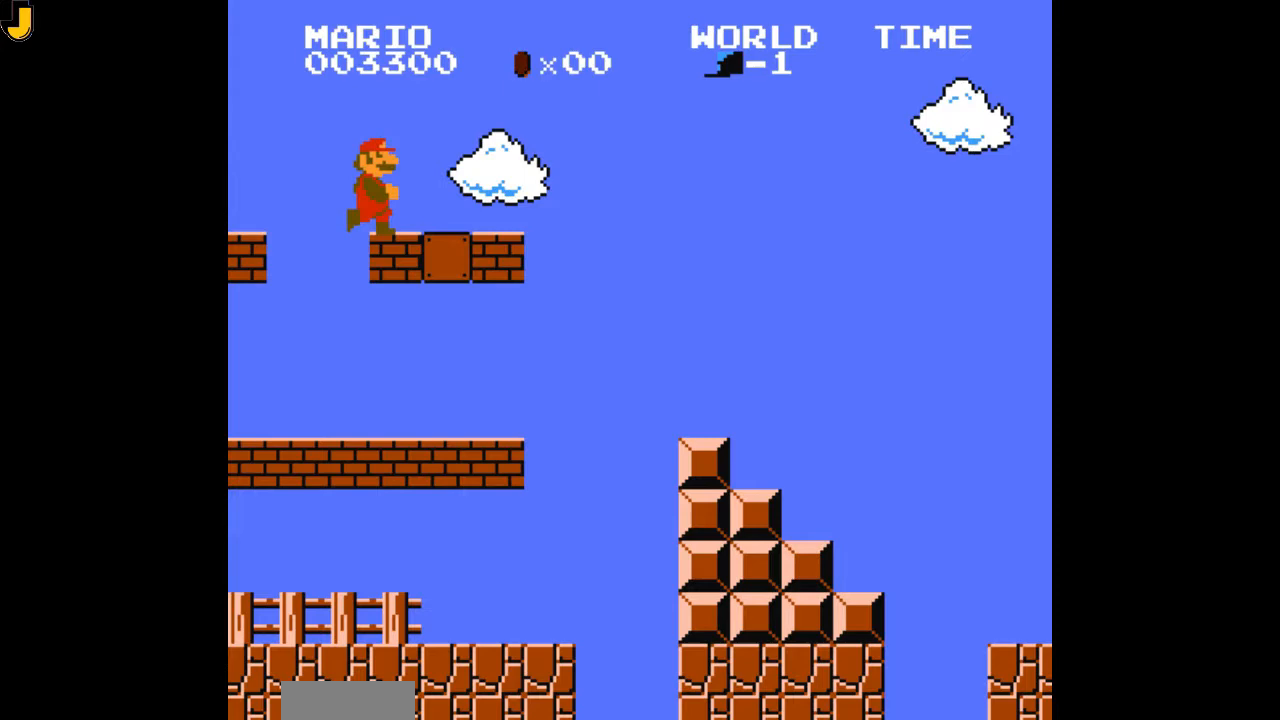
{"dt_ms": 500, "buttons": ["A", "B", "DPAD_RIGHT"], "events": [[433, "A", "down"]]}
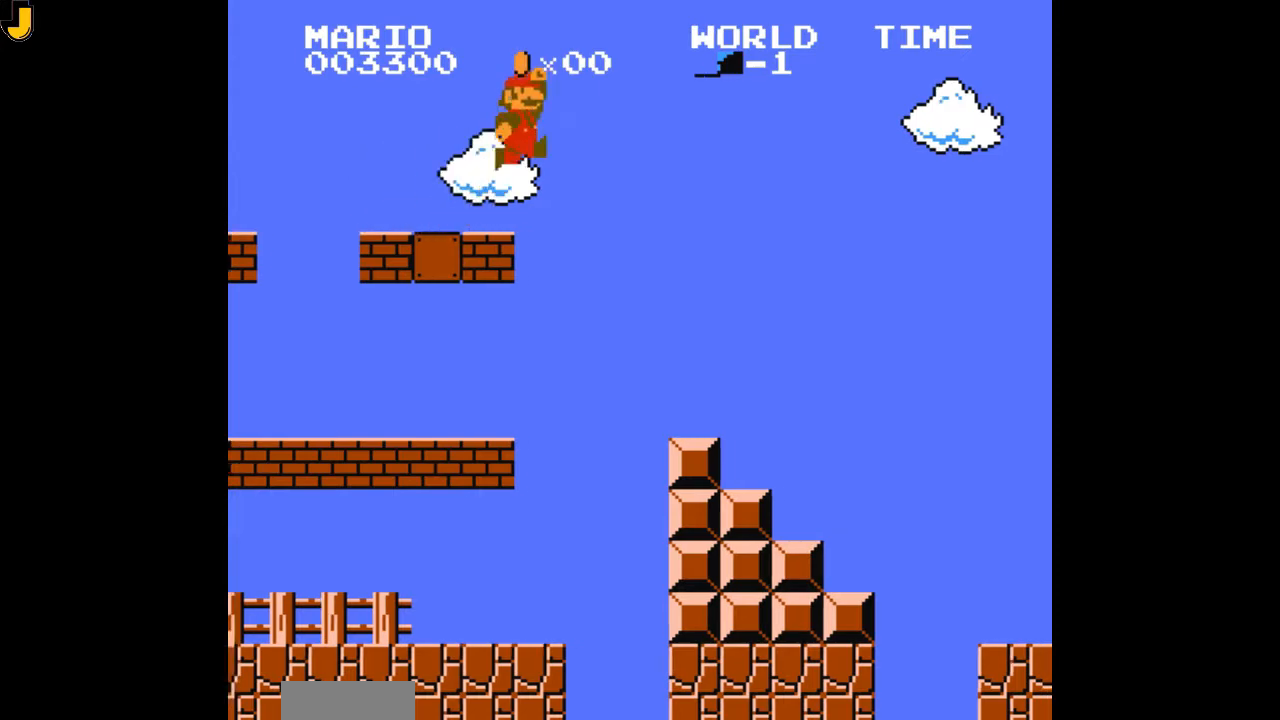
{"dt_ms": 1000, "buttons": ["A", "B", "DPAD_RIGHT"]}
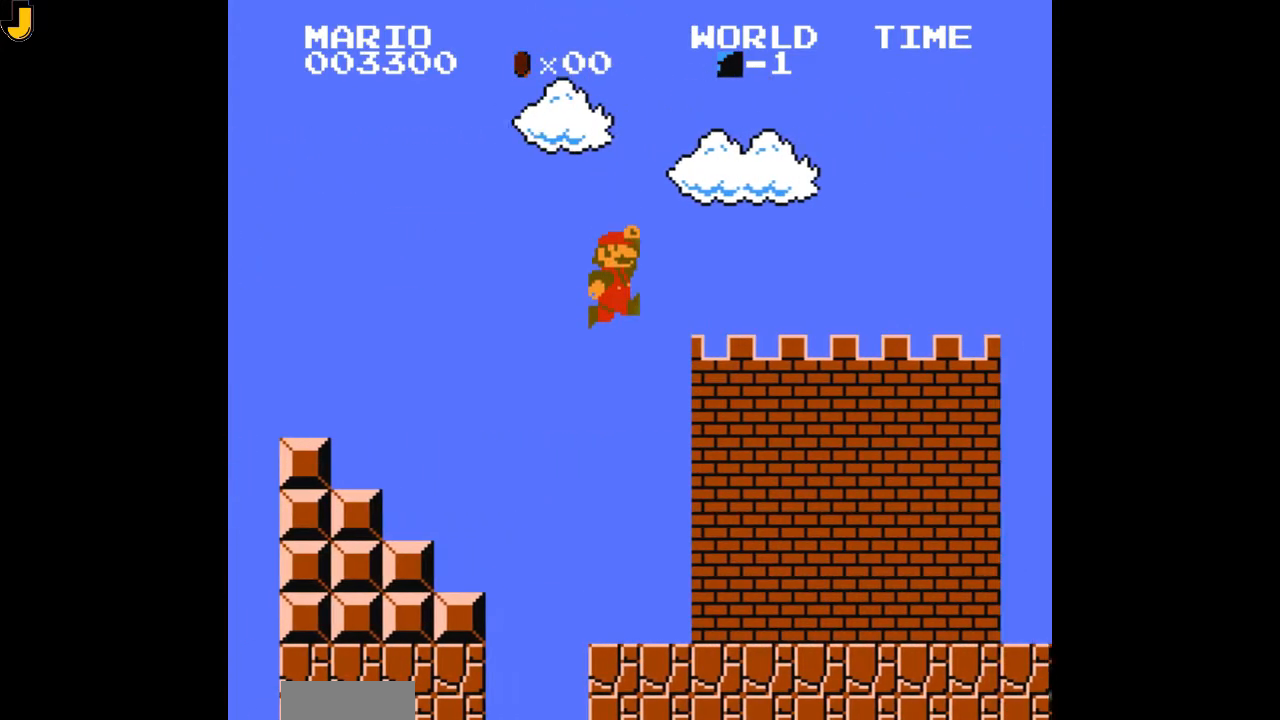
{"dt_ms": 500, "buttons": ["A", "B", "DPAD_DOWN"], "events": [[200, "A", "up"], [367, "DPAD_DOWN", "down"], [400, "DPAD_RIGHT", "up"], [467, "A", "down"]]}
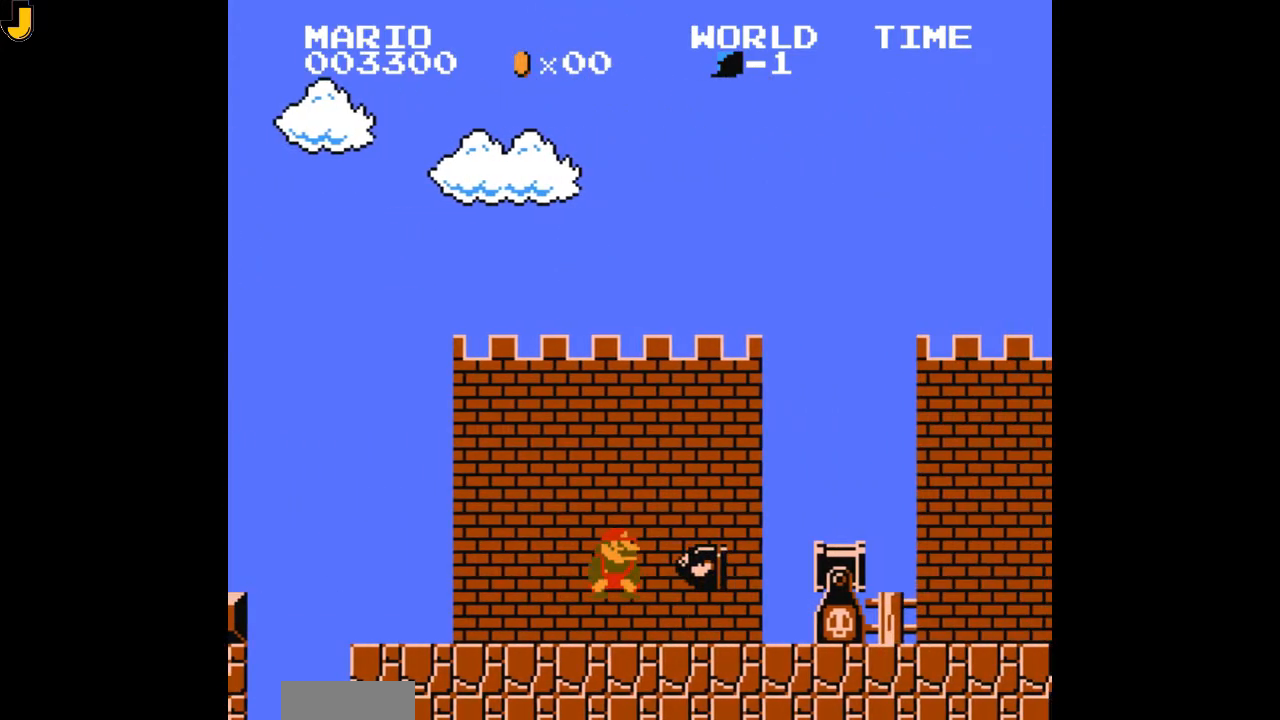
{"dt_ms": 500, "buttons": ["A", "B", "DPAD_DOWN"], "events": []}
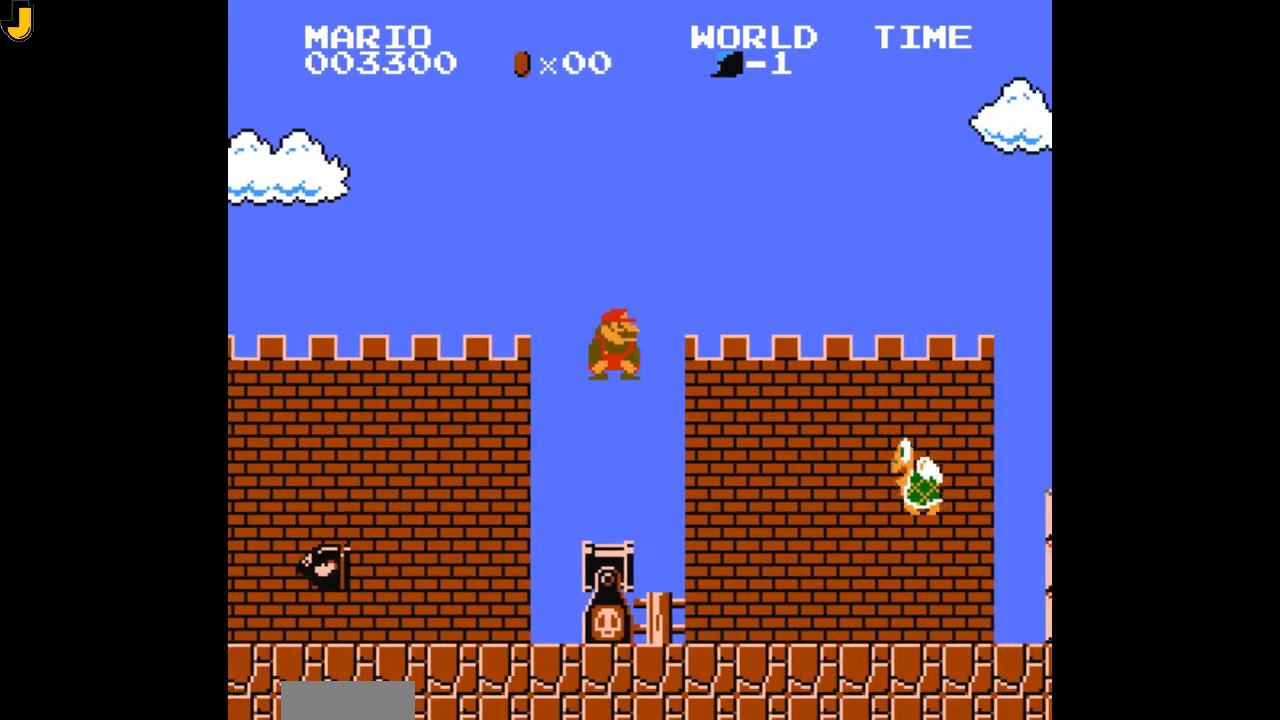
{"dt_ms": 500, "buttons": ["A", "B"], "events": [[133, "A", "up"], [167, "DPAD_LEFT", "down"], [233, "DPAD_DOWN", "up"], [433, "A", "down"], [500, "DPAD_LEFT", "up"]]}
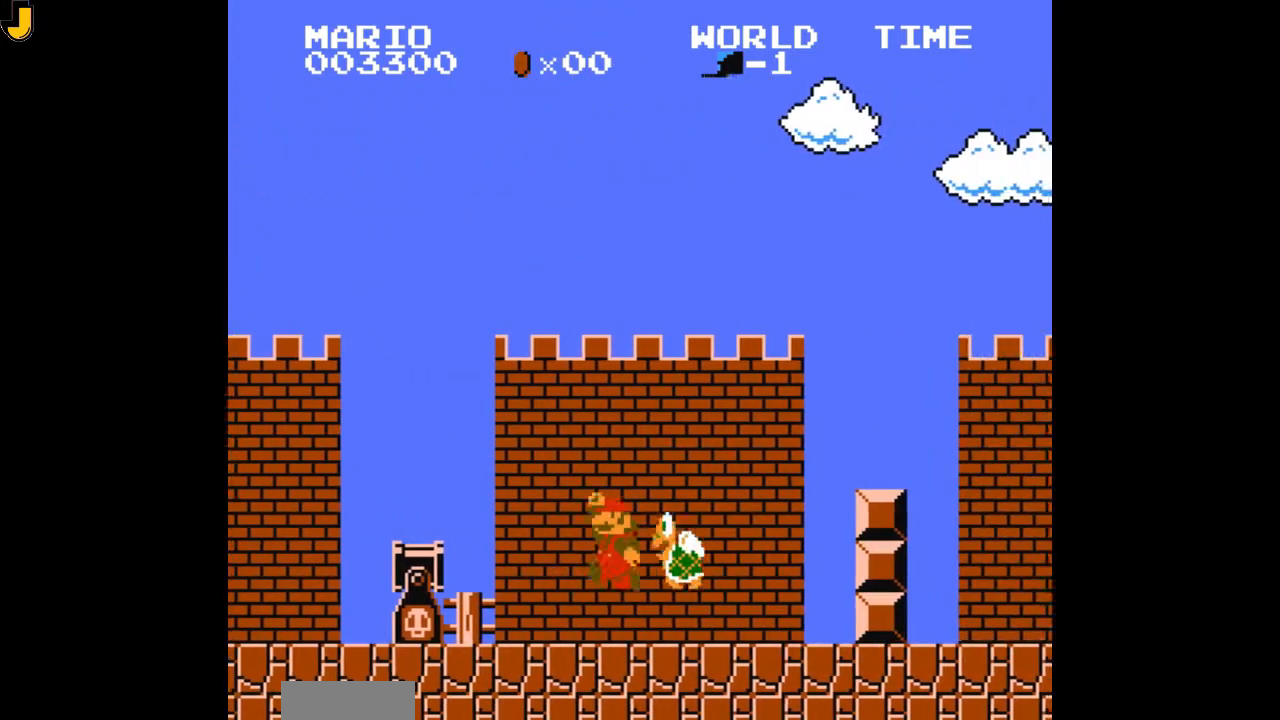
{"dt_ms": 500, "buttons": ["A", "B", "DPAD_RIGHT"], "events": [[300, "DPAD_RIGHT", "down"]]}
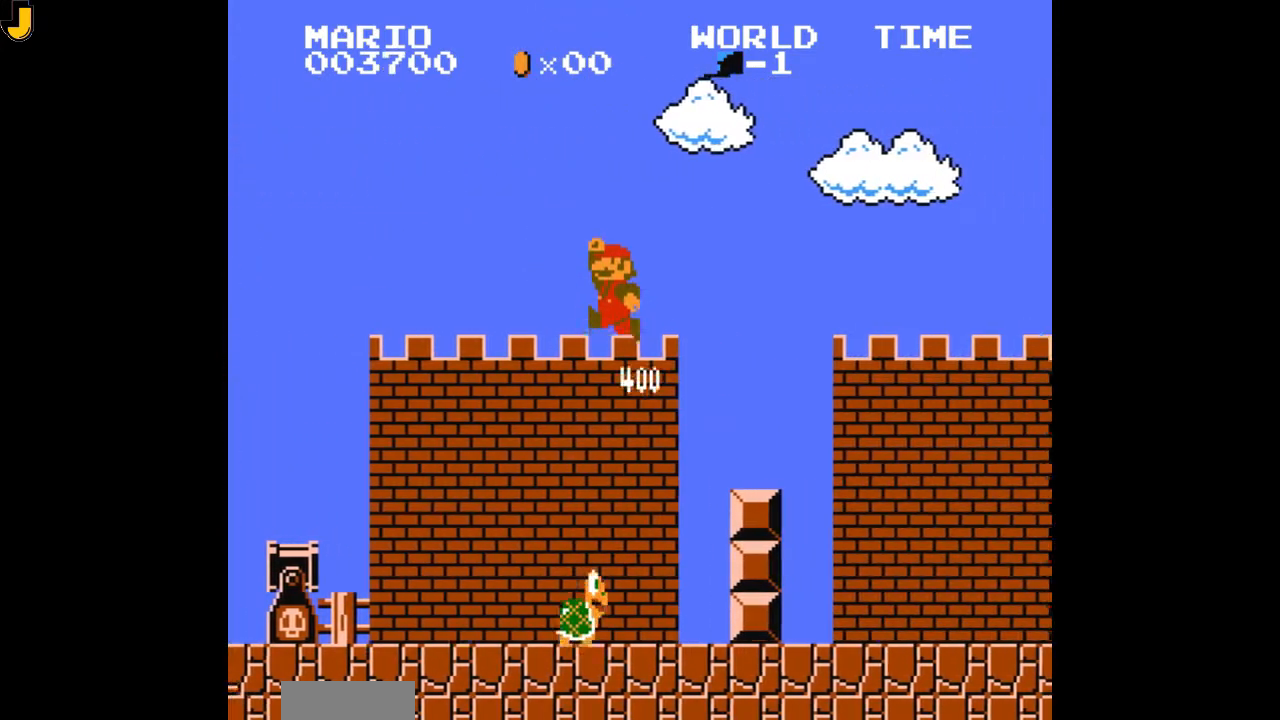
{"dt_ms": 500, "buttons": ["A", "B", "DPAD_RIGHT"], "events": [[367, "A", "up"], [500, "A", "down"]]}
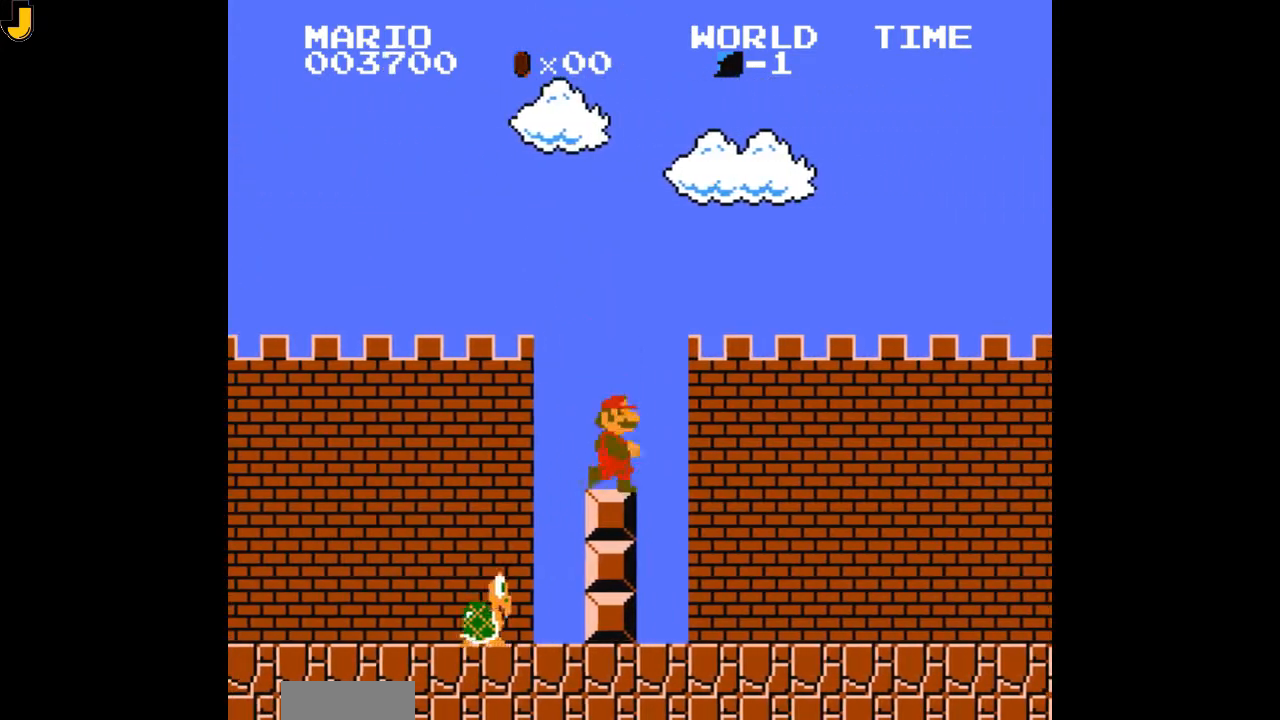
{"dt_ms": 500, "buttons": ["A", "B", "DPAD_RIGHT"], "events": []}
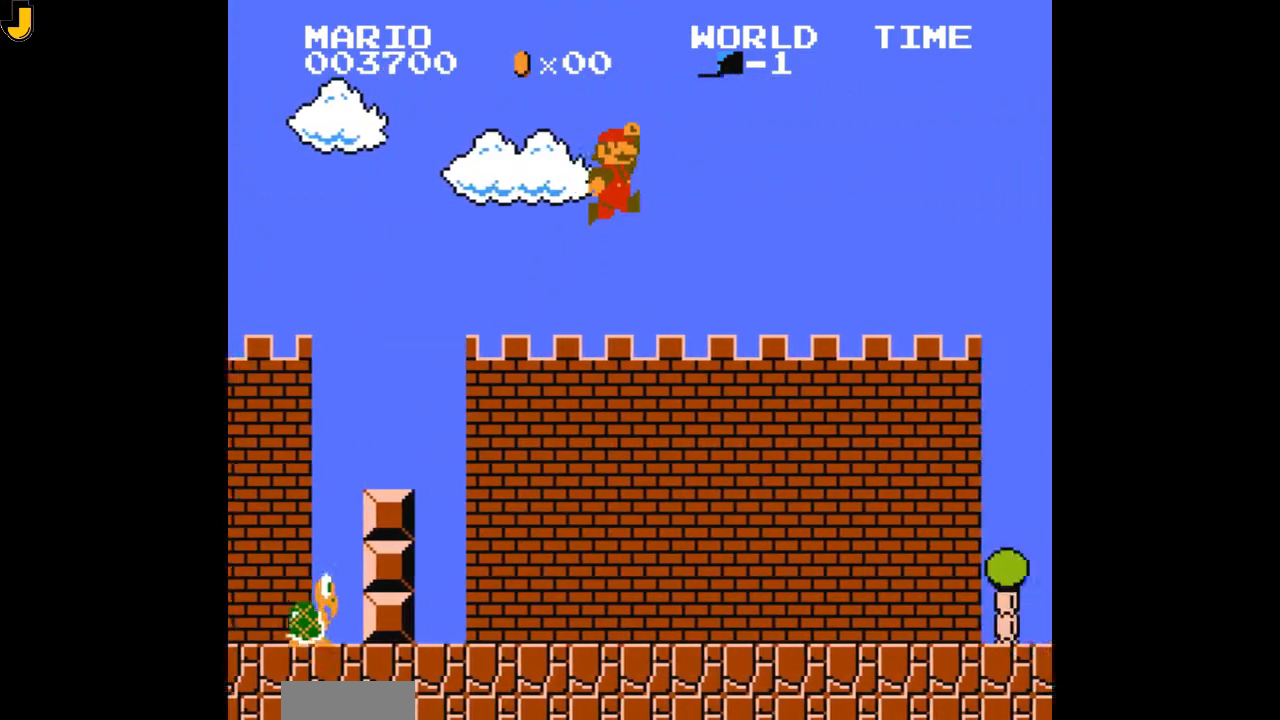
{"dt_ms": 500, "buttons": ["A", "B", "DPAD_RIGHT"], "events": []}
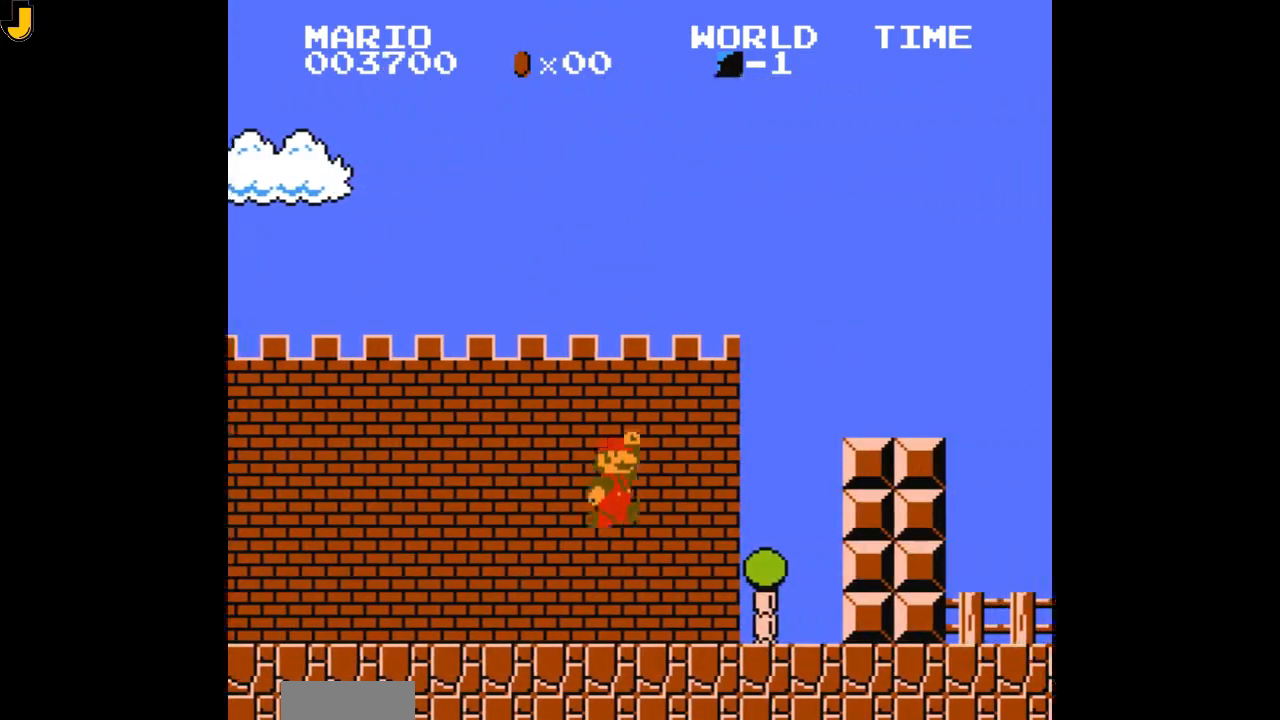
{"dt_ms": 500, "buttons": ["A", "B", "DPAD_DOWN", "DPAD_RIGHT"], "events": [[67, "A", "up"], [200, "DPAD_DOWN", "down"], [367, "A", "down"]]}
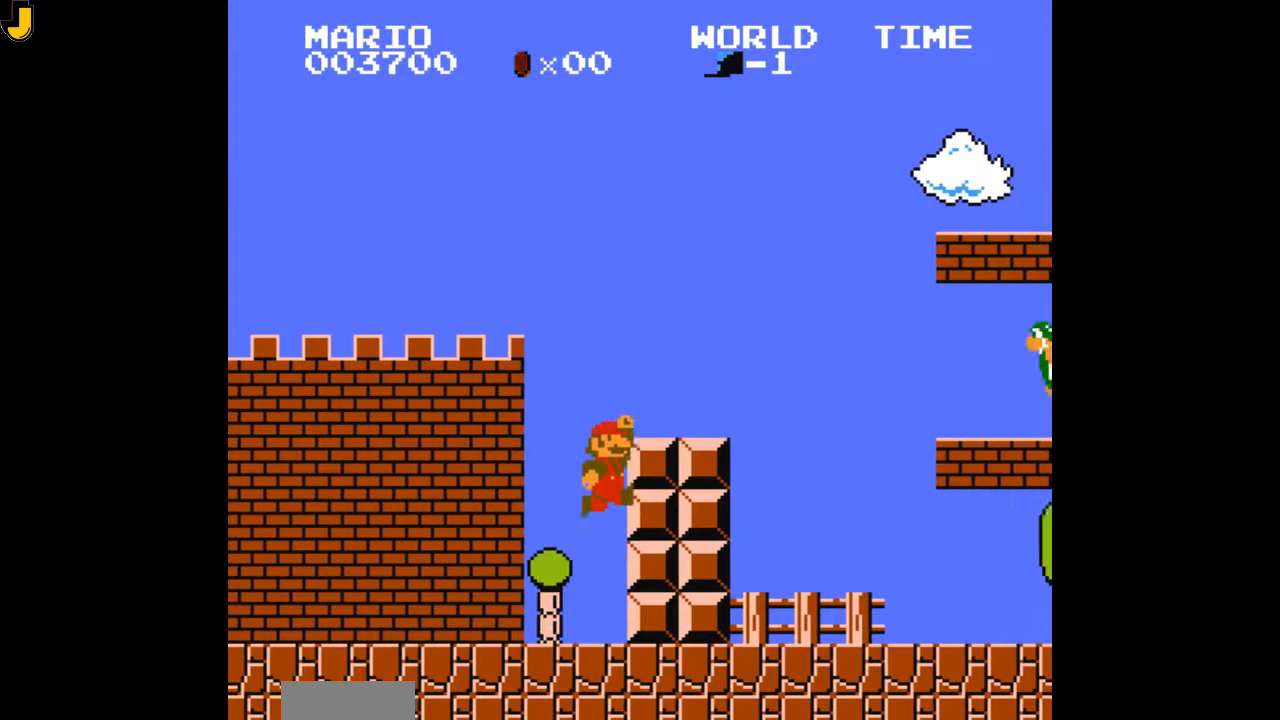
{"dt_ms": 500, "buttons": ["B", "DPAD_RIGHT"]}
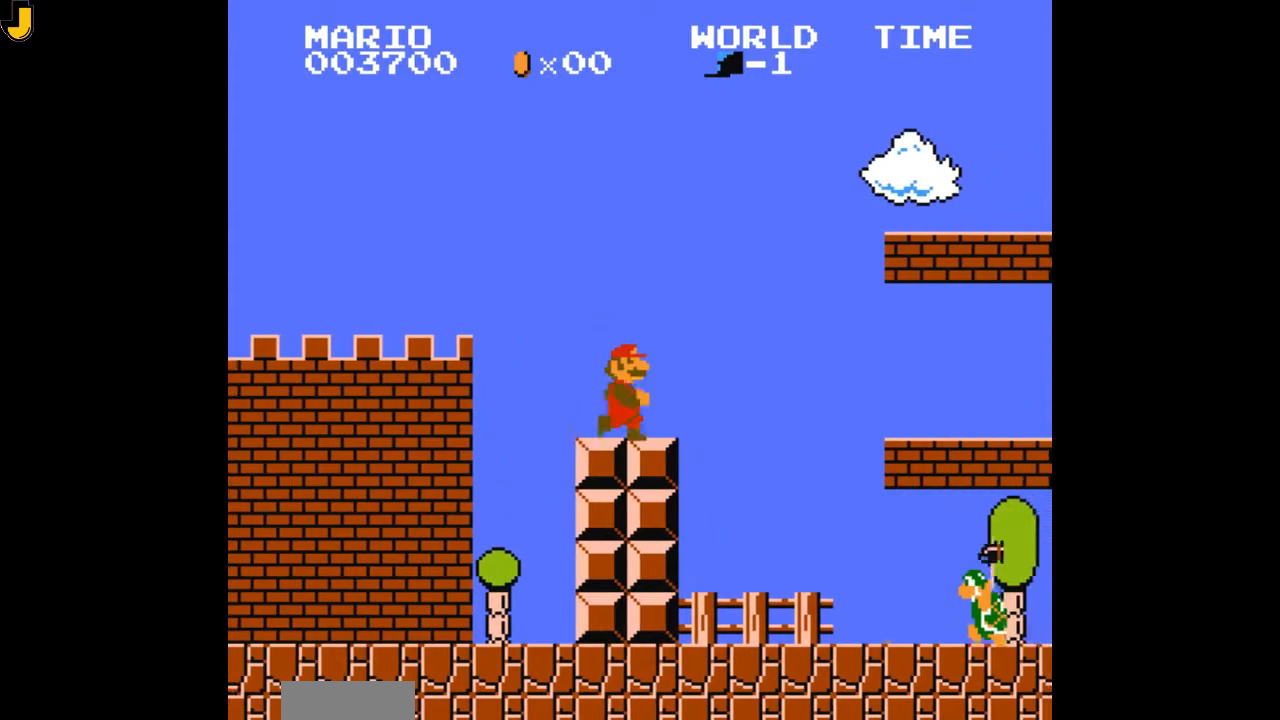
{"dt_ms": 500, "buttons": [], "events": [[133, "DPAD_RIGHT", "up"], [233, "DPAD_LEFT", "down"], [400, "DPAD_LEFT", "up"], [500, "B", "up"]]}